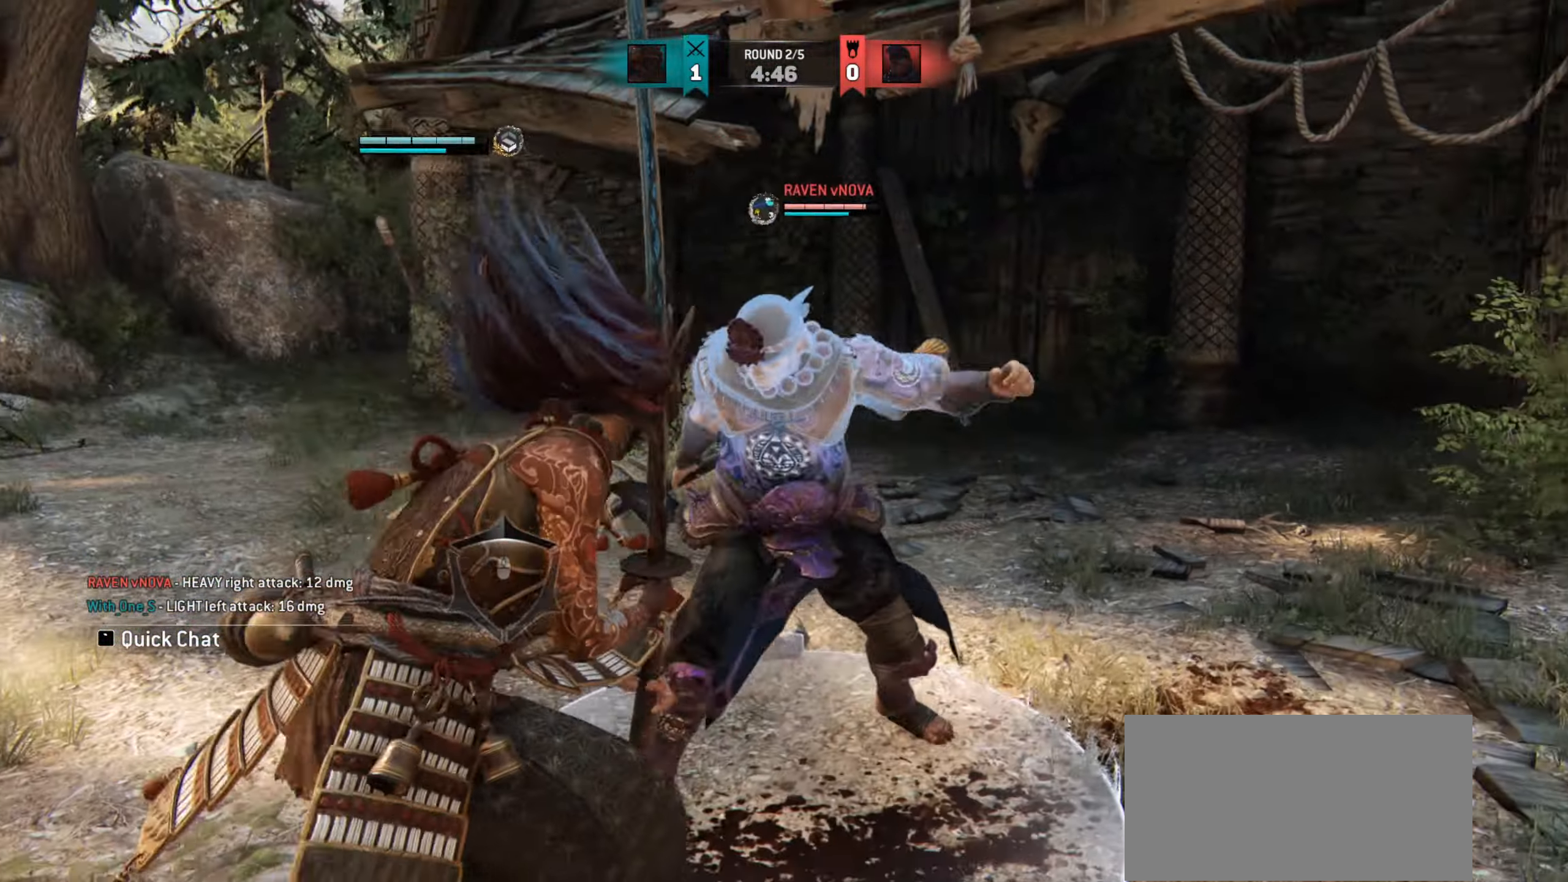
Gameplay with keyboard and mouse; each line is a JSON object with the keys and mouse buttons held at the frame after it. "events" lists presses ("down") and releases ("up") of "a", "ctrl", "d", "e", "q", "s", "shift", "space", "w", "mouse_left", "mouse_wheel", "mouse_right", "mouse_mb4" and "mouse_mb5" between this image and that frame as [ms after this image, input, new state], when the widget could be followed in between. "mouse_left", "mouse_wheel", "mouse_right", "mouse_mb4", "mouse_mb5" = the "left", "wheel", "right", "mb4", "mb5" buttons of the "mouse" list. No other keys are recorded. "wheel" means that the mouse wheel is clicked or scrolled. Mouse movement is not recorded.
{"keys": [], "mouse": [], "events": []}
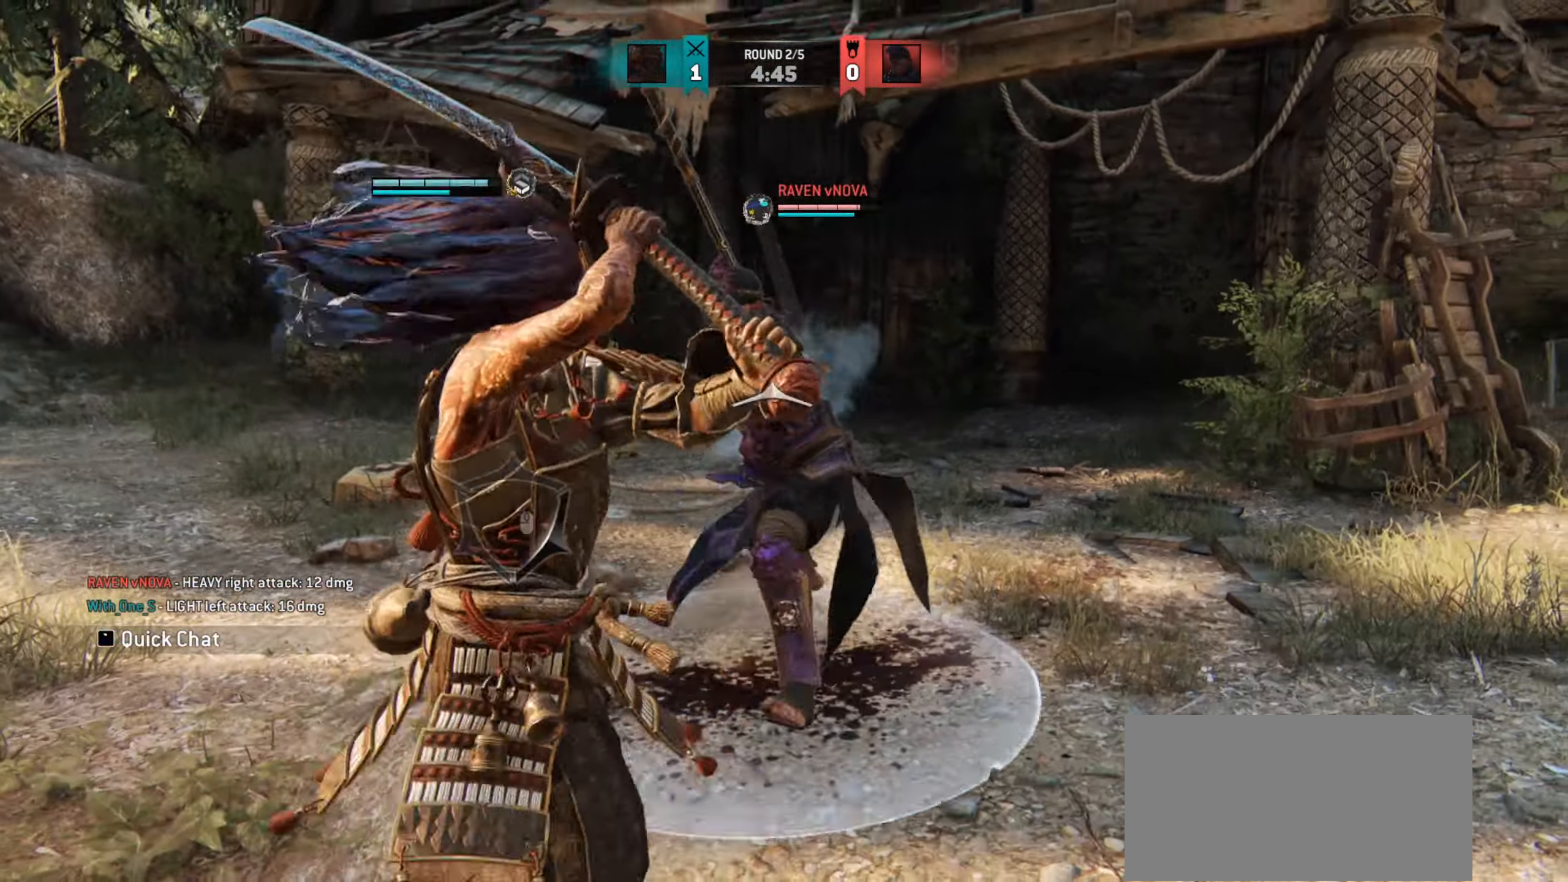
{"keys": [], "mouse": [], "events": []}
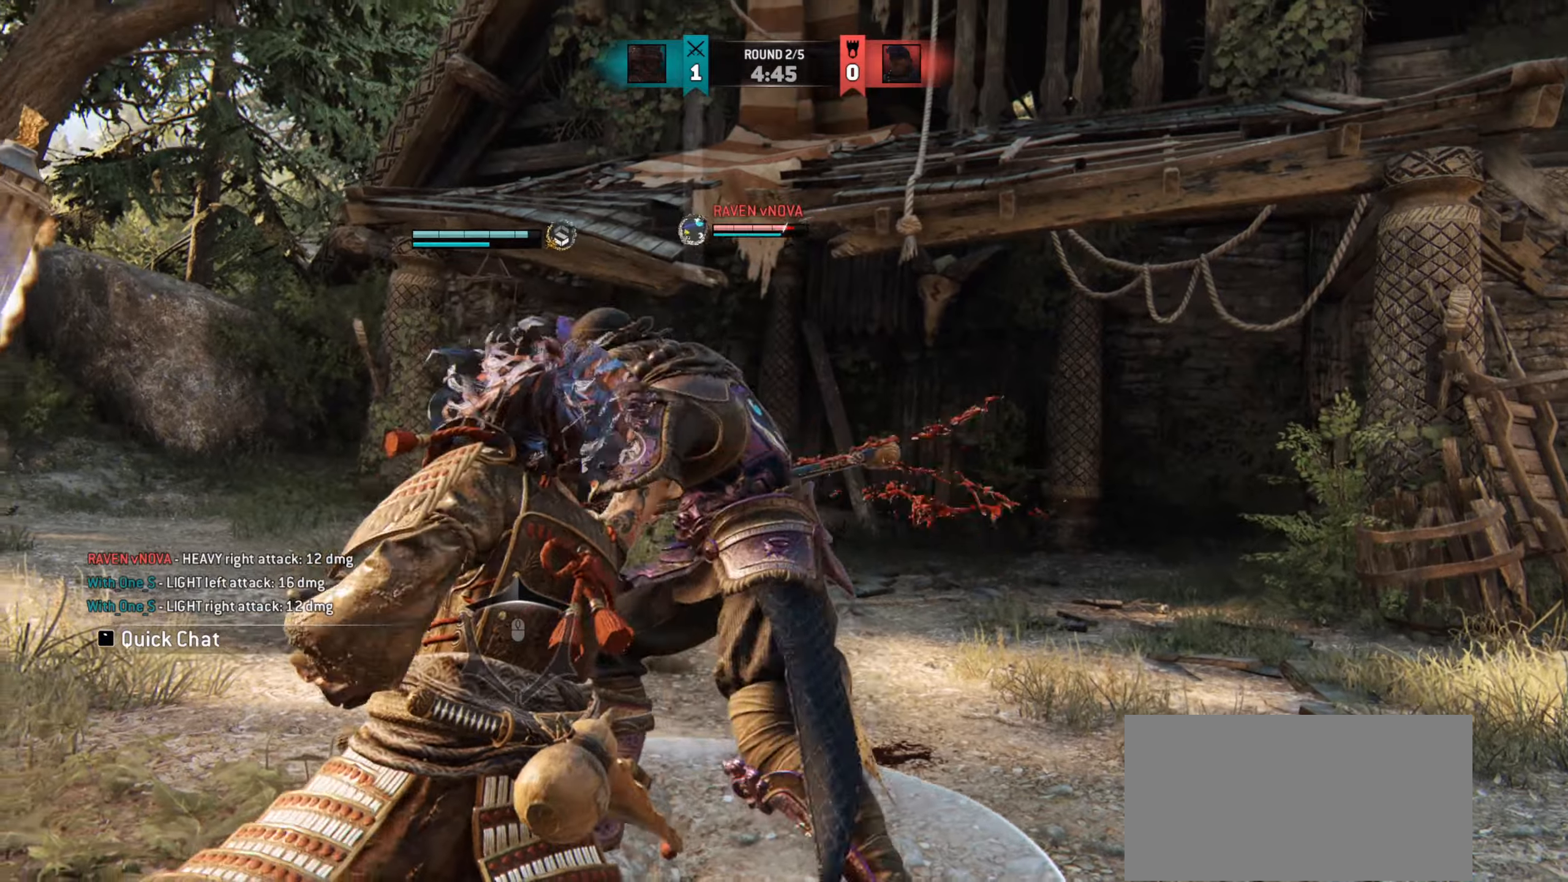
{"keys": ["d"], "mouse": [], "events": [[250, "d", "down"]]}
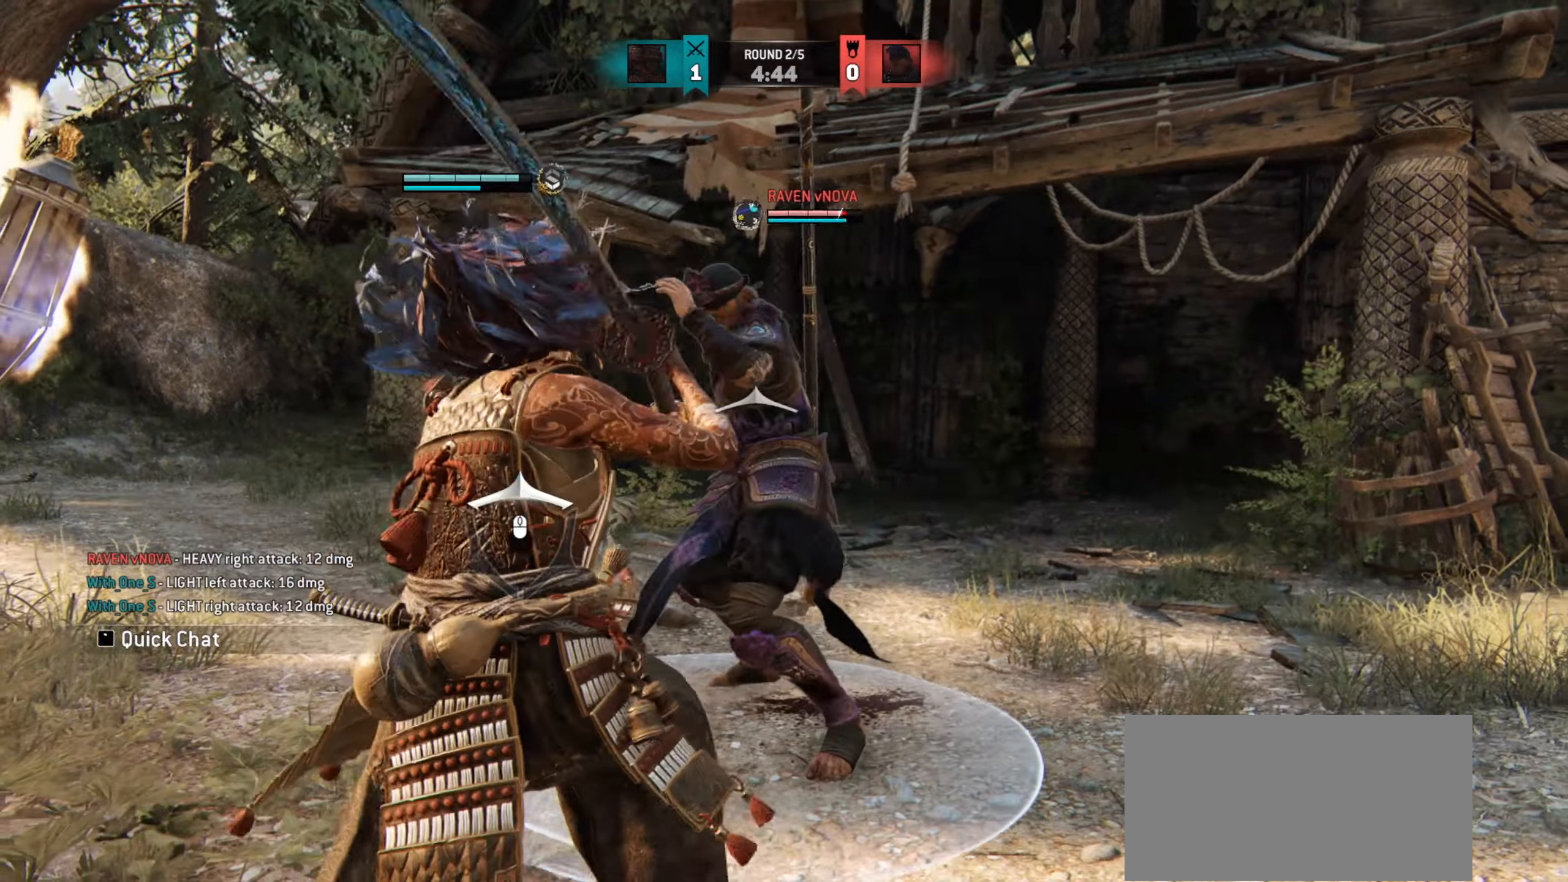
{"keys": [], "mouse": [], "events": [[484, "d", "up"]]}
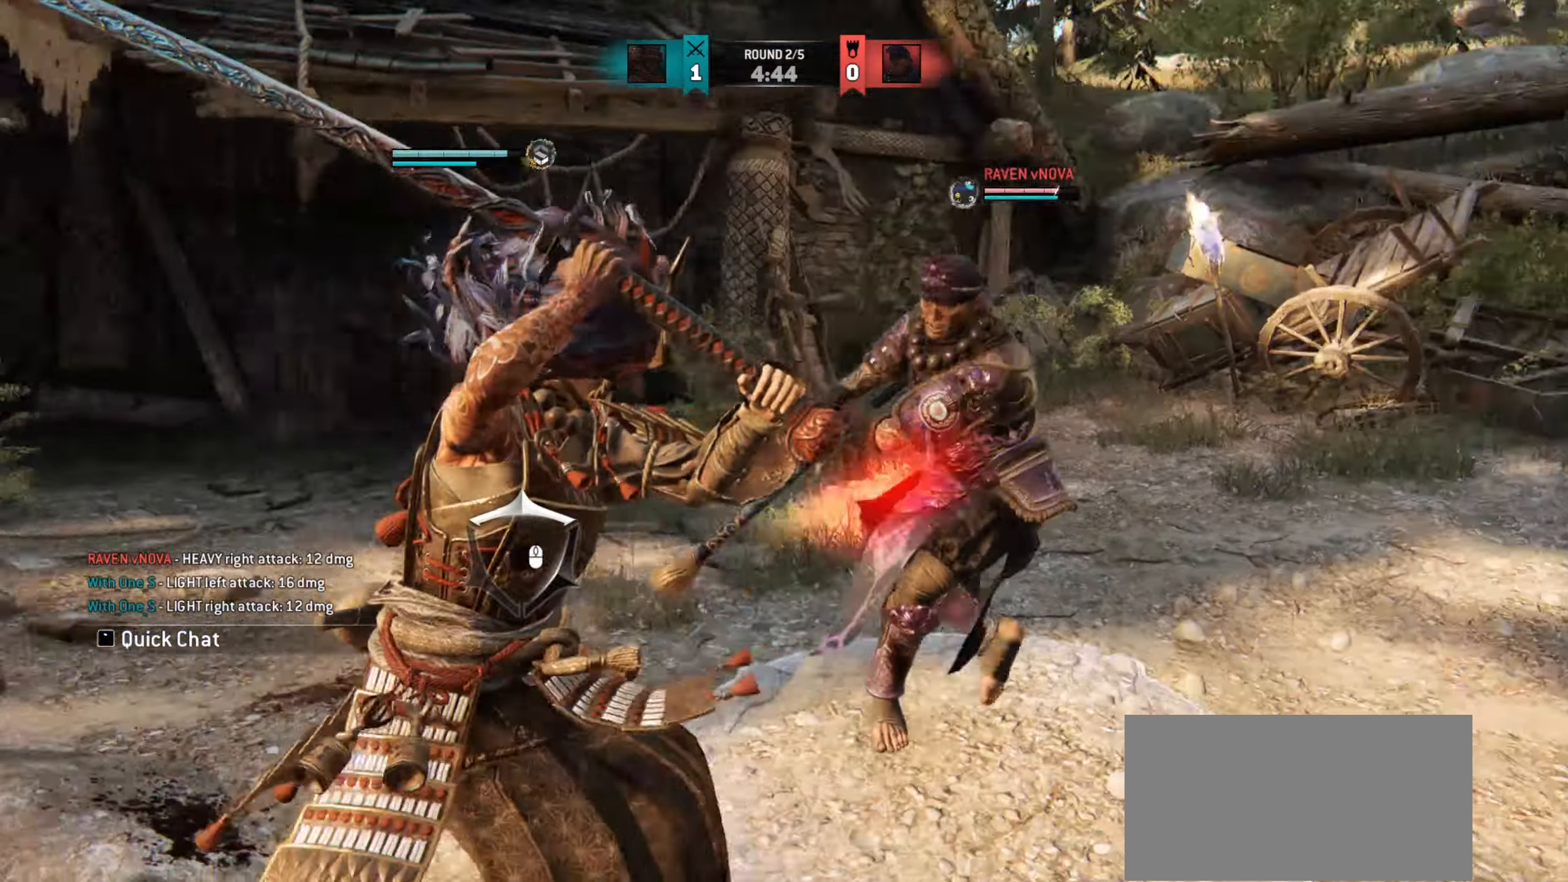
{"keys": ["w"], "mouse": [], "events": [[16, "a", "down"], [233, "a", "up"], [434, "w", "down"]]}
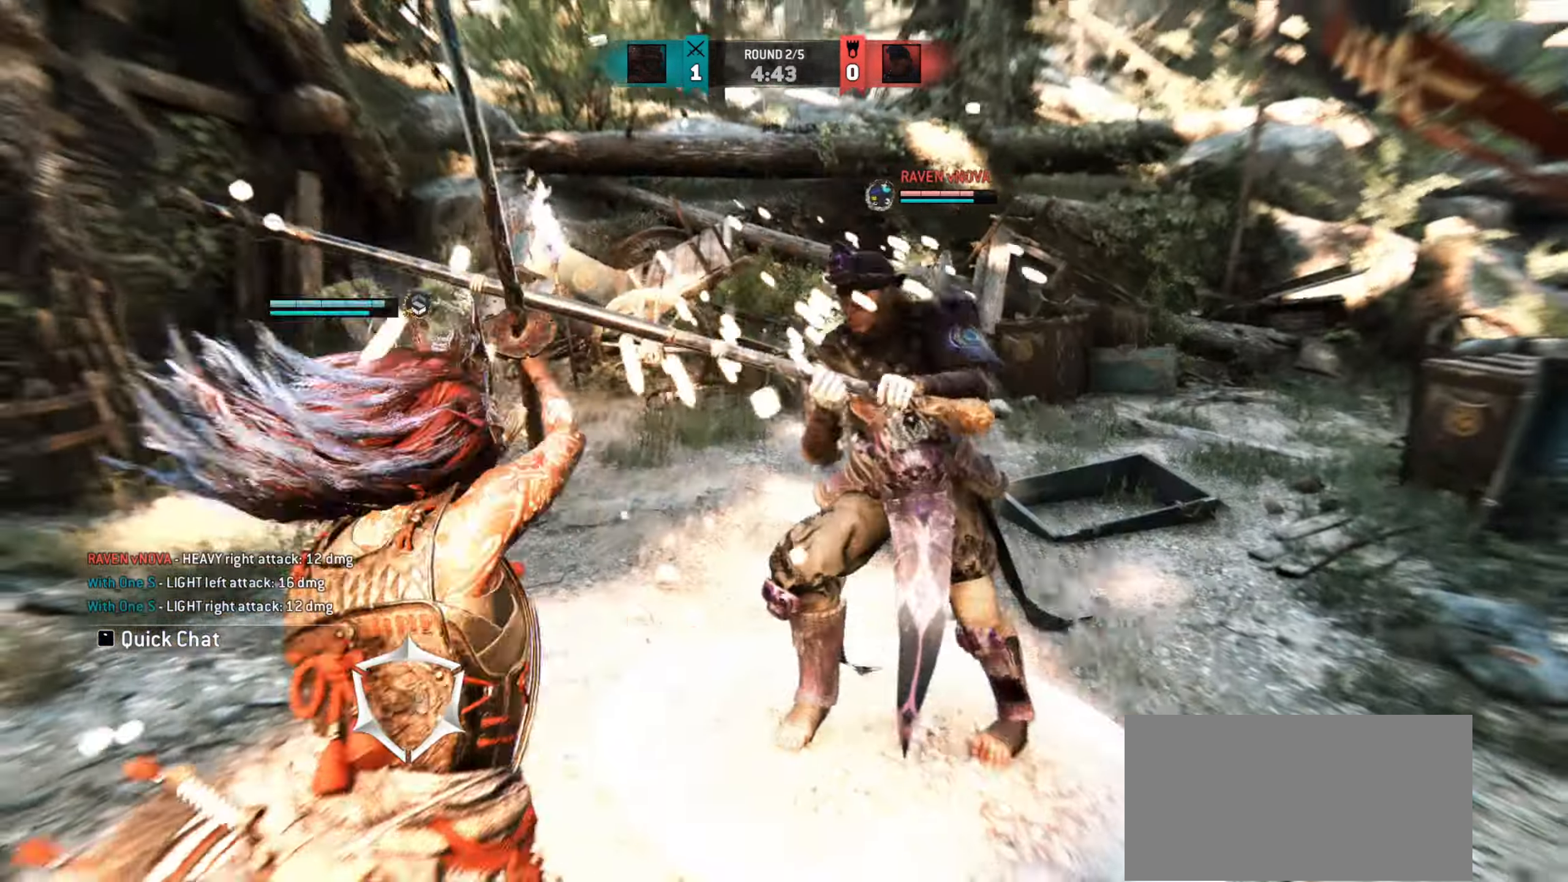
{"keys": ["w"], "mouse": [], "events": []}
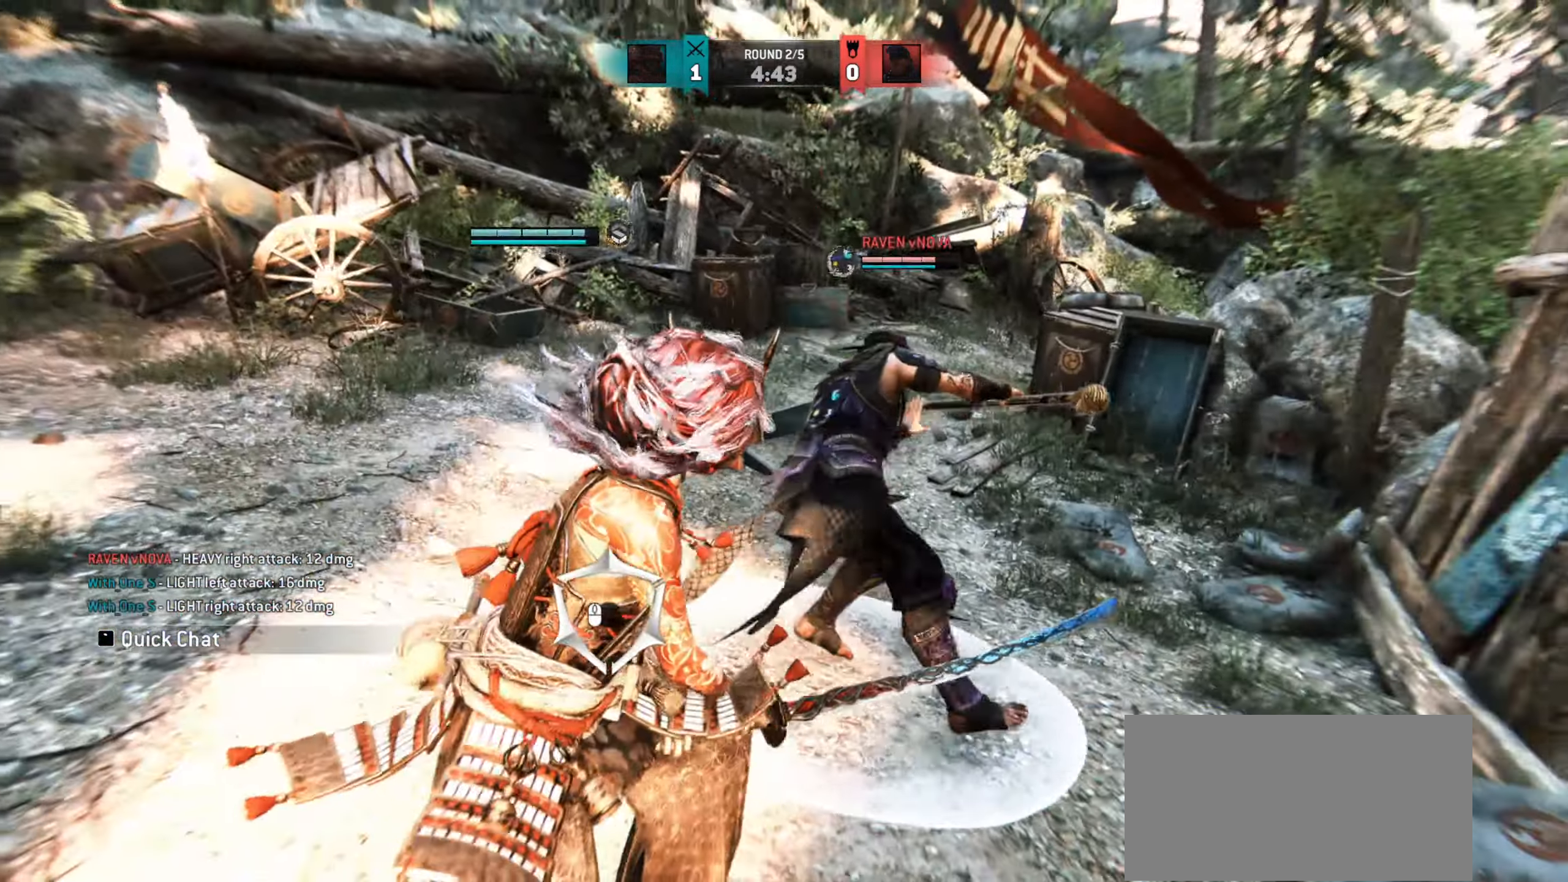
{"keys": [], "mouse": [], "events": [[434, "w", "up"]]}
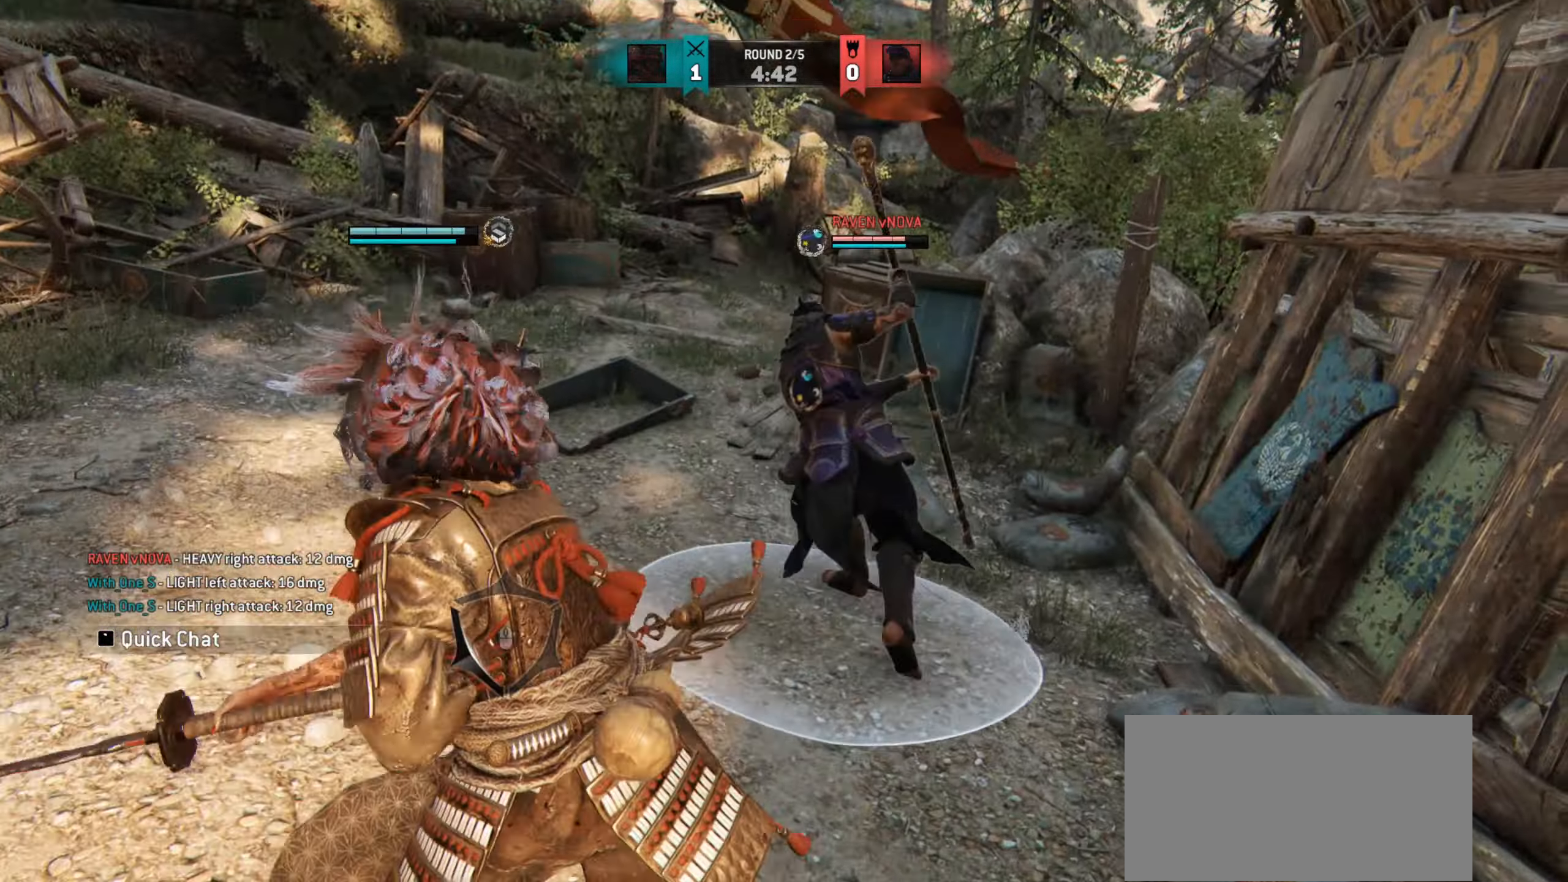
{"keys": ["w"], "mouse": [], "events": [[34, "w", "down"]]}
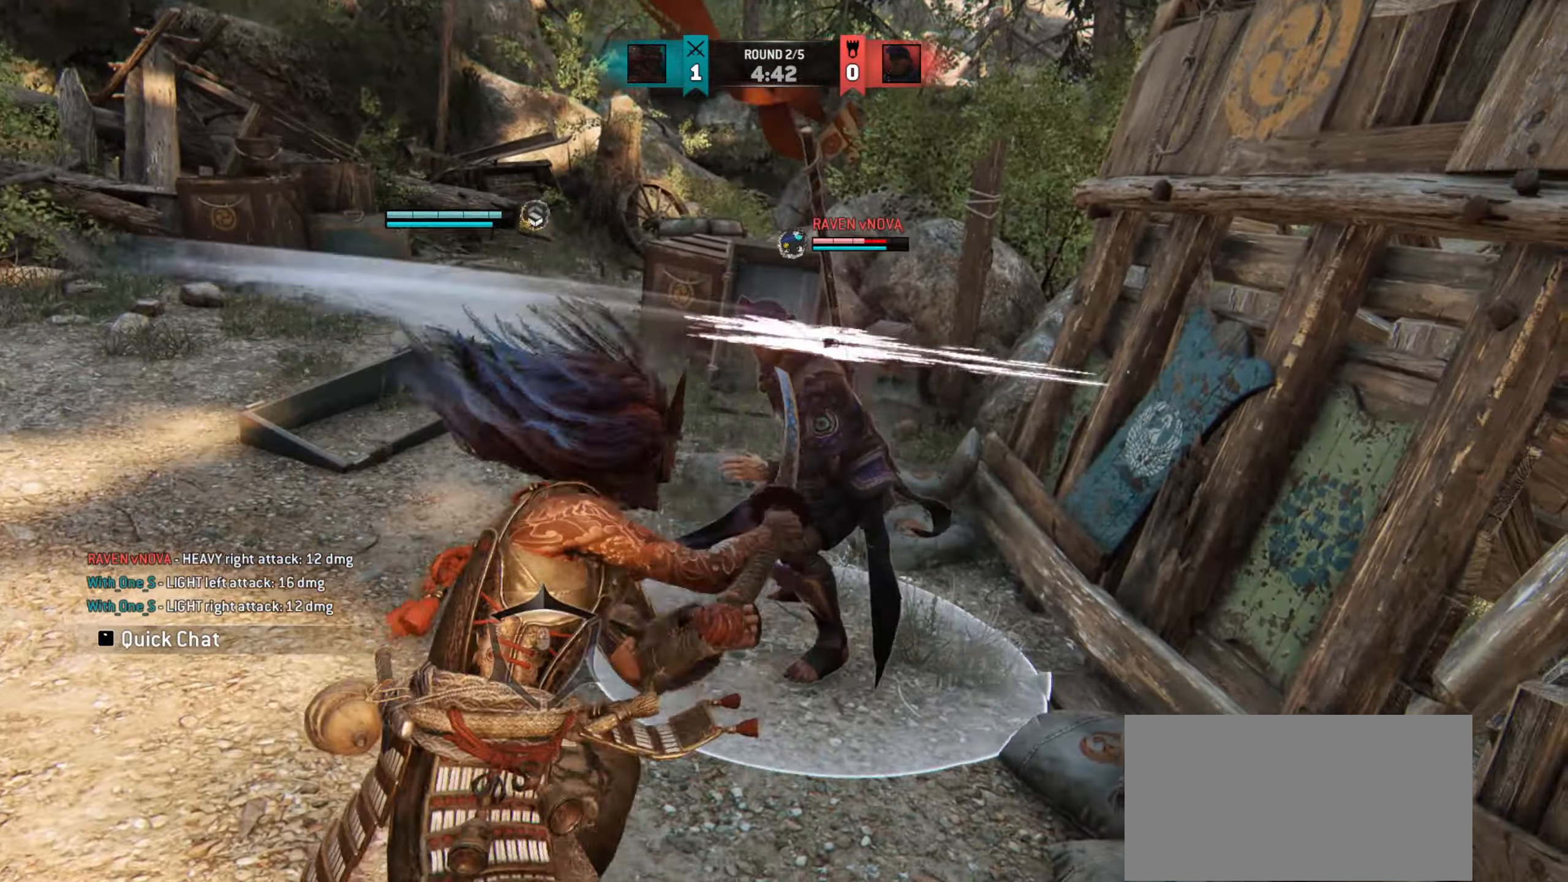
{"keys": [], "mouse": [], "events": [[16, "w", "up"]]}
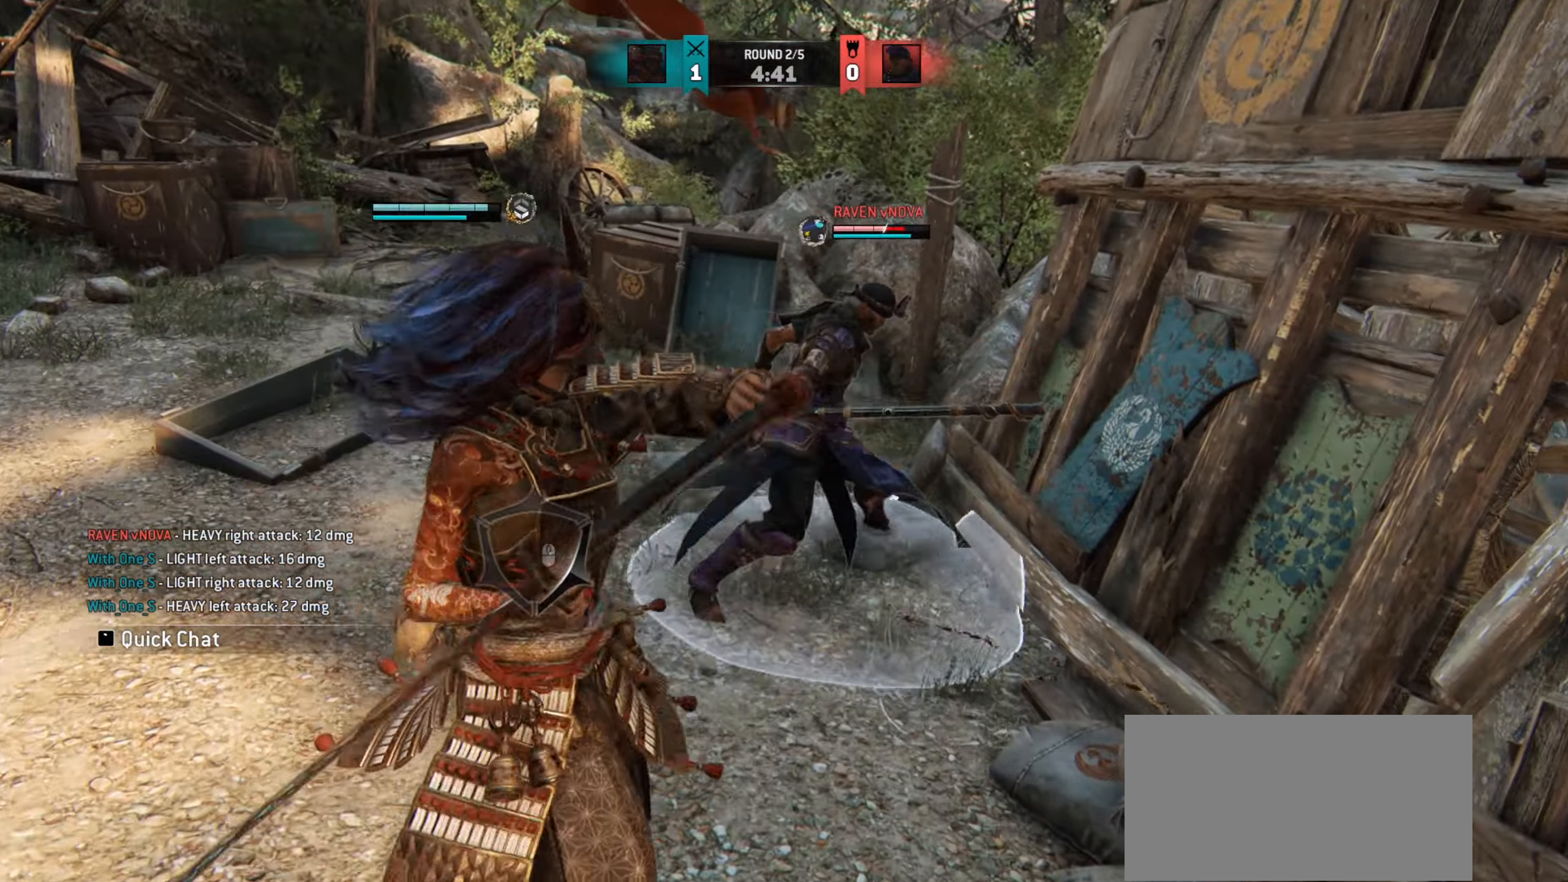
{"keys": [], "mouse": [], "events": []}
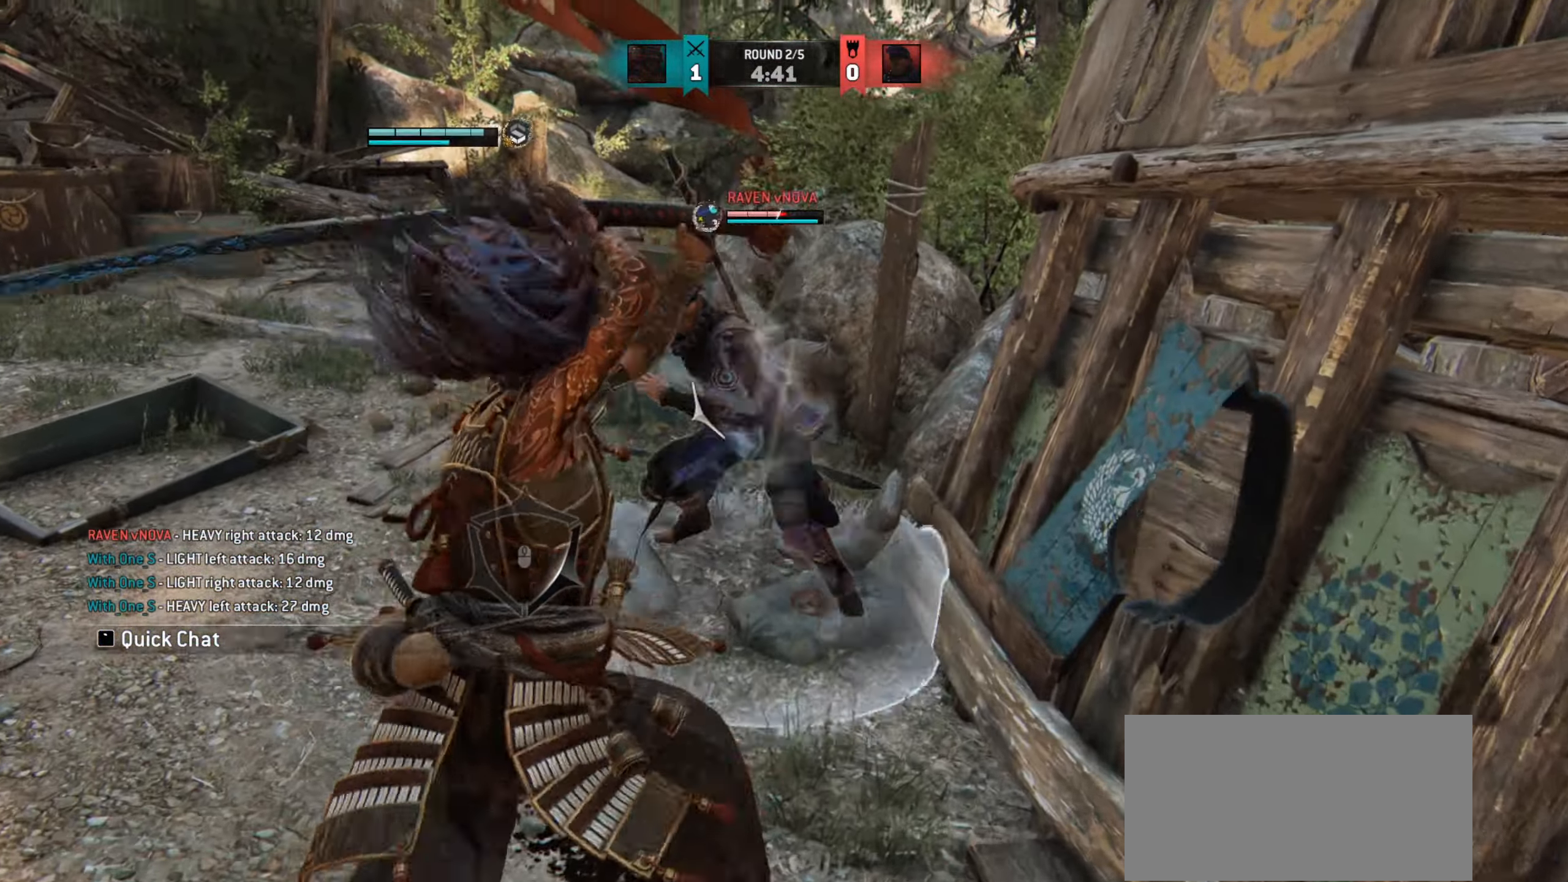
{"keys": [], "mouse": [], "events": []}
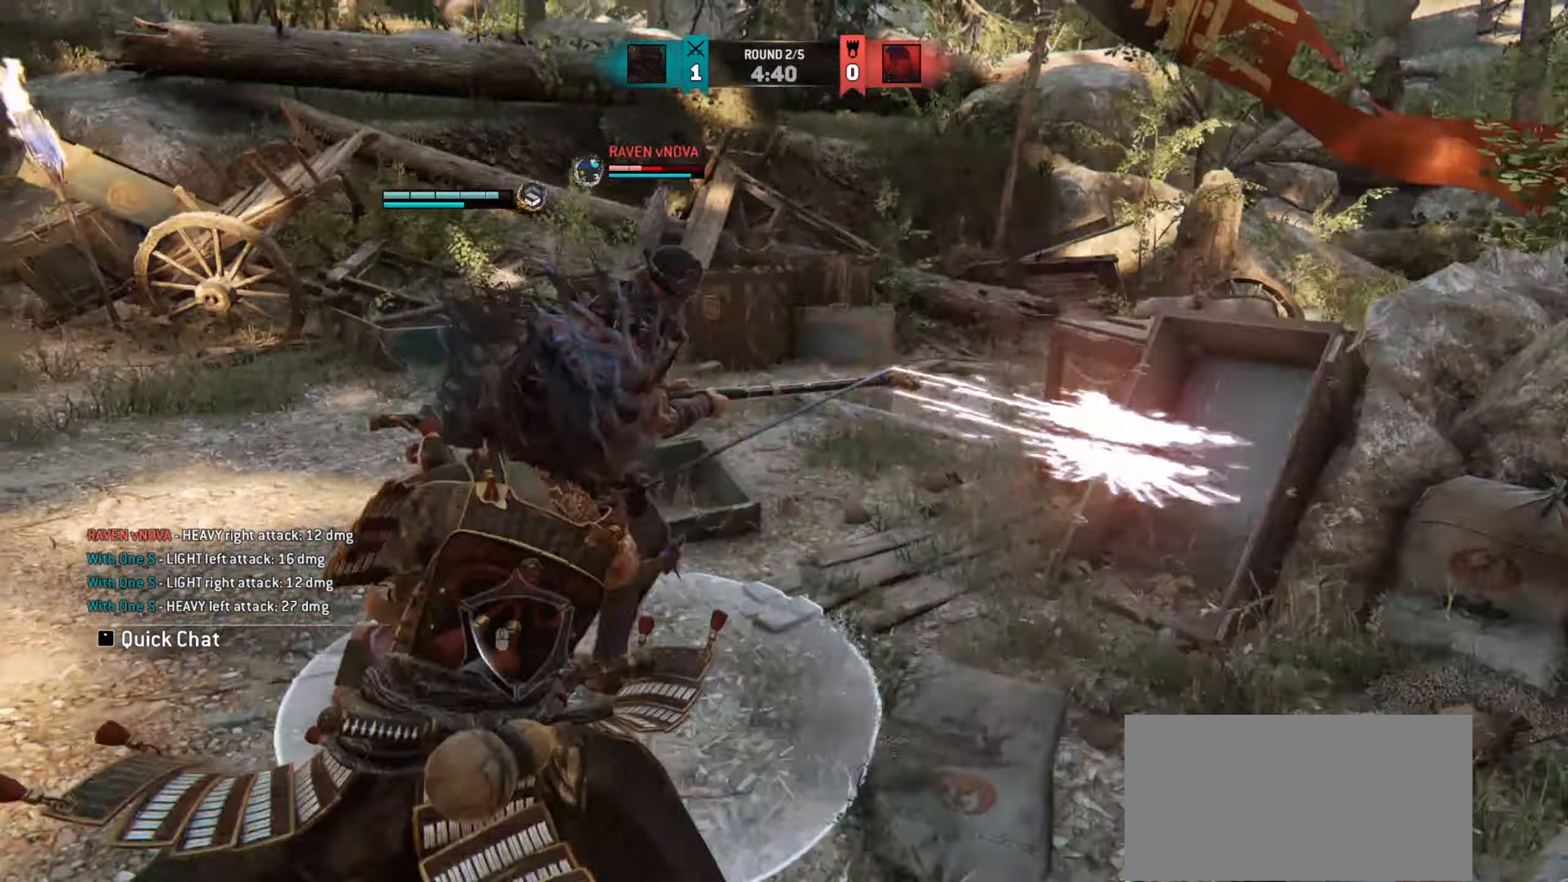
{"keys": [], "mouse": [], "events": []}
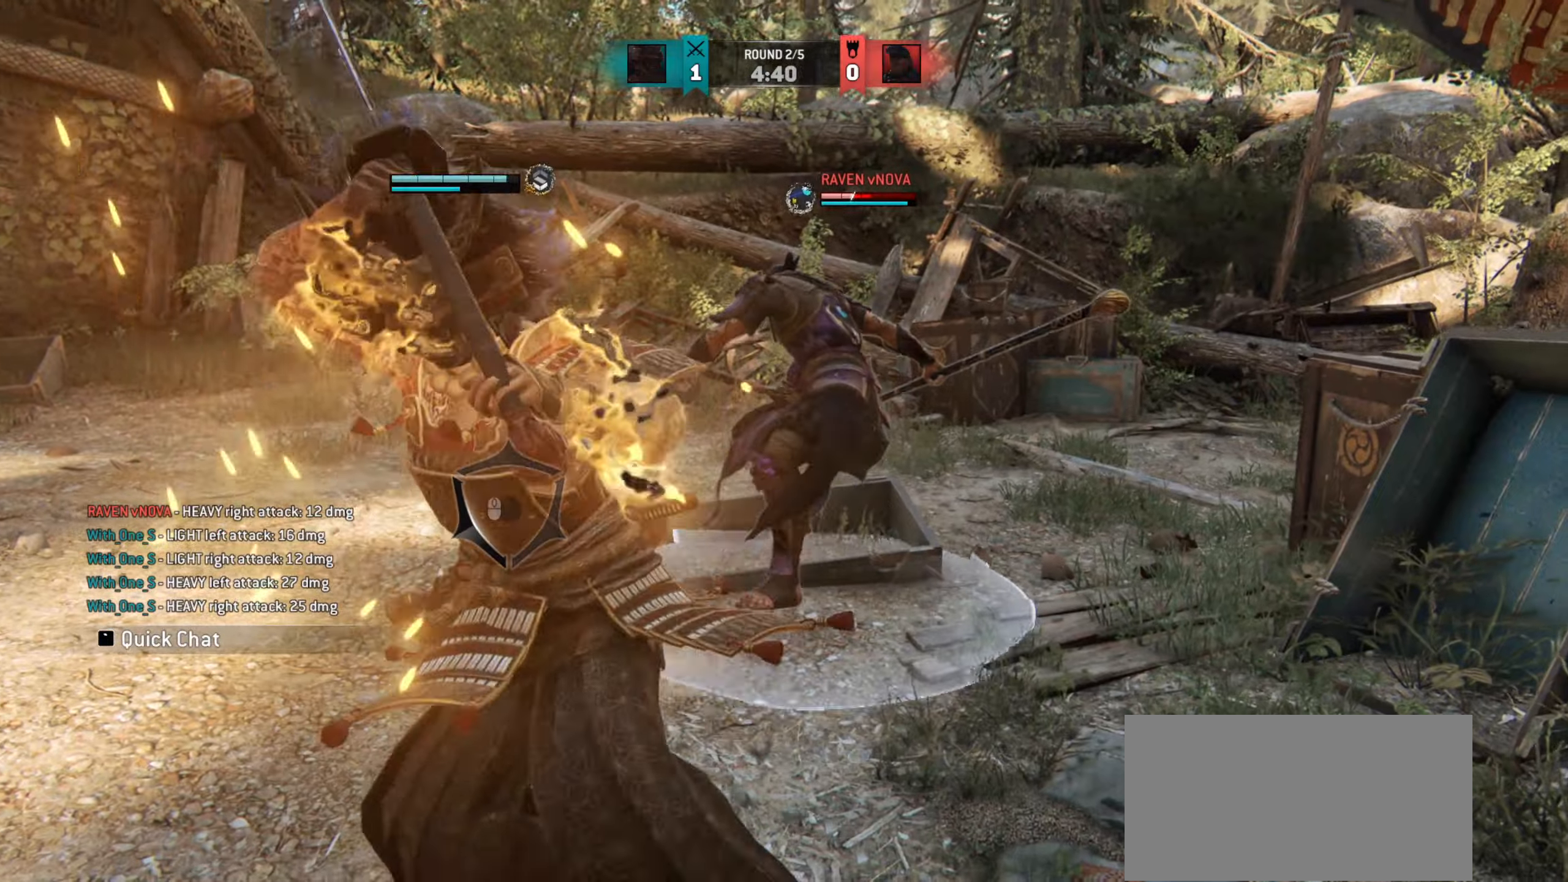
{"keys": [], "mouse": [], "events": []}
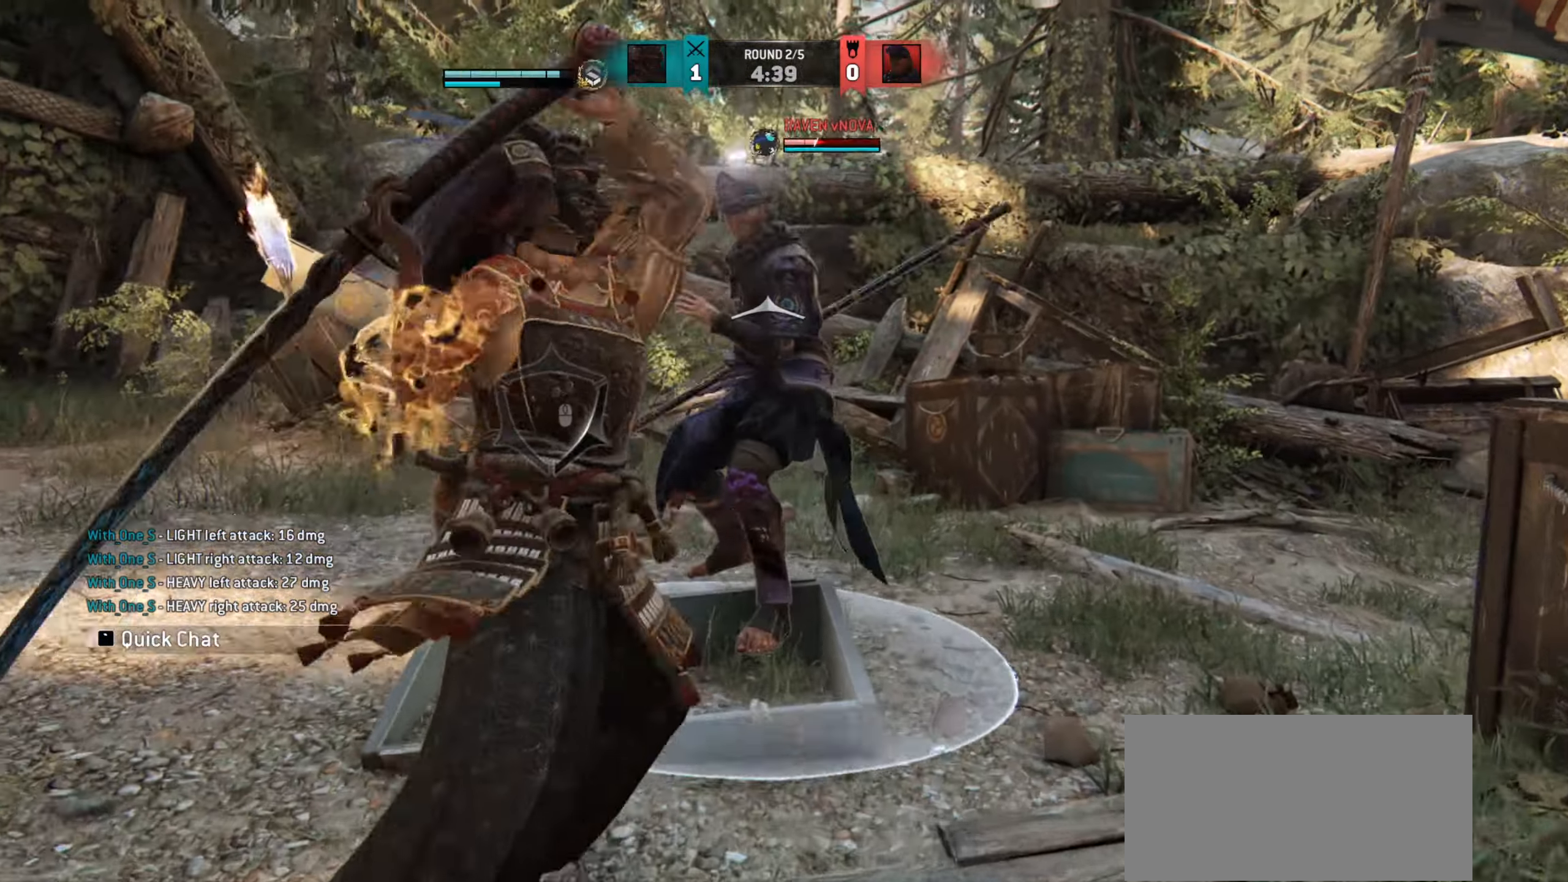
{"keys": [], "mouse": [], "events": []}
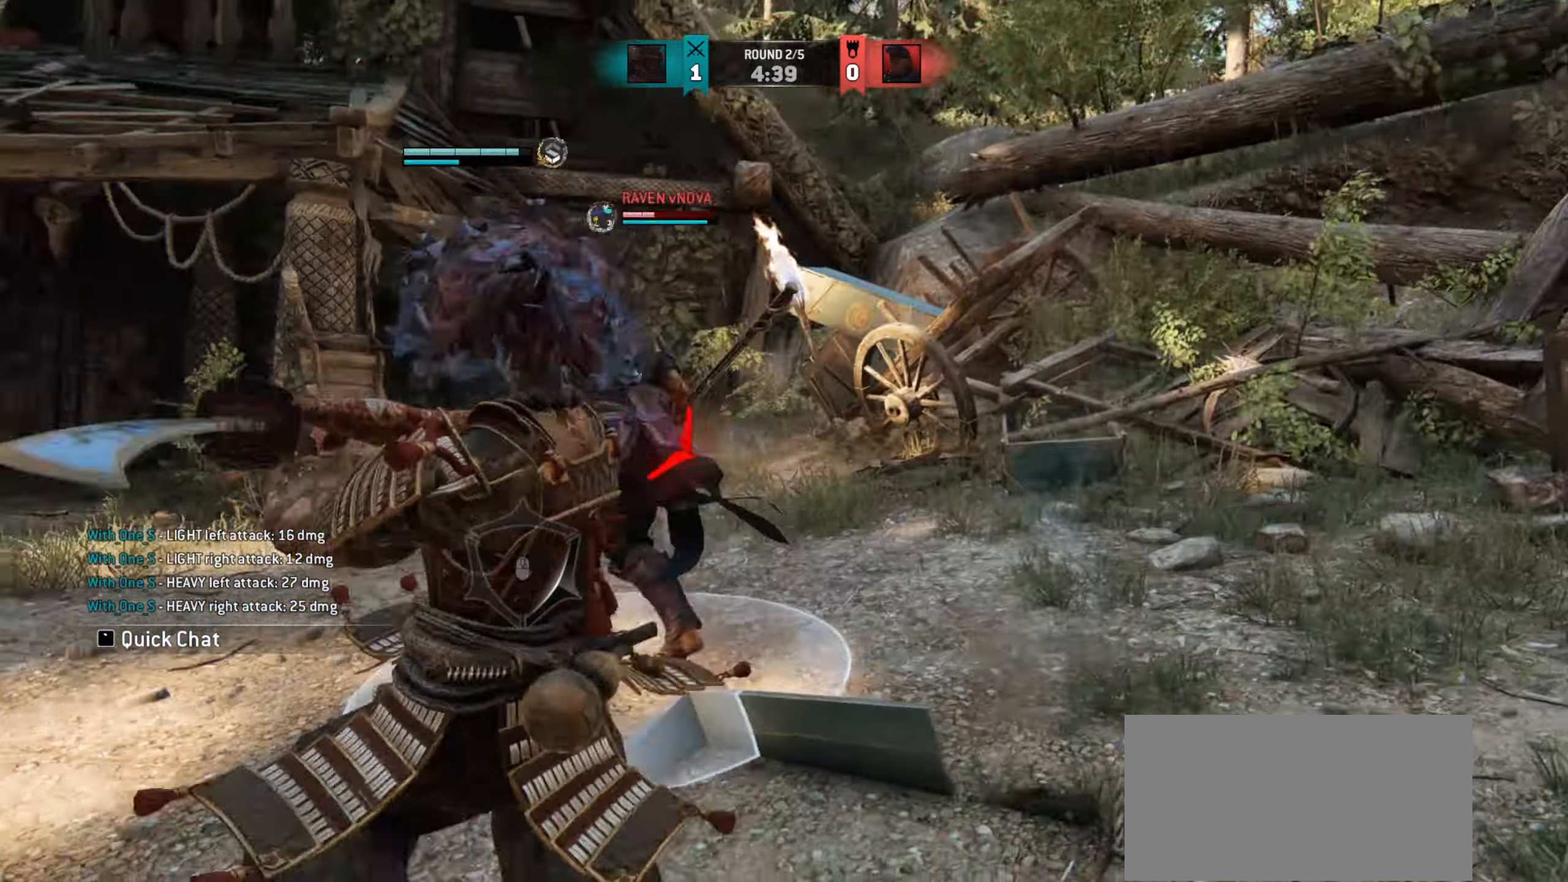
{"keys": [], "mouse": [], "events": []}
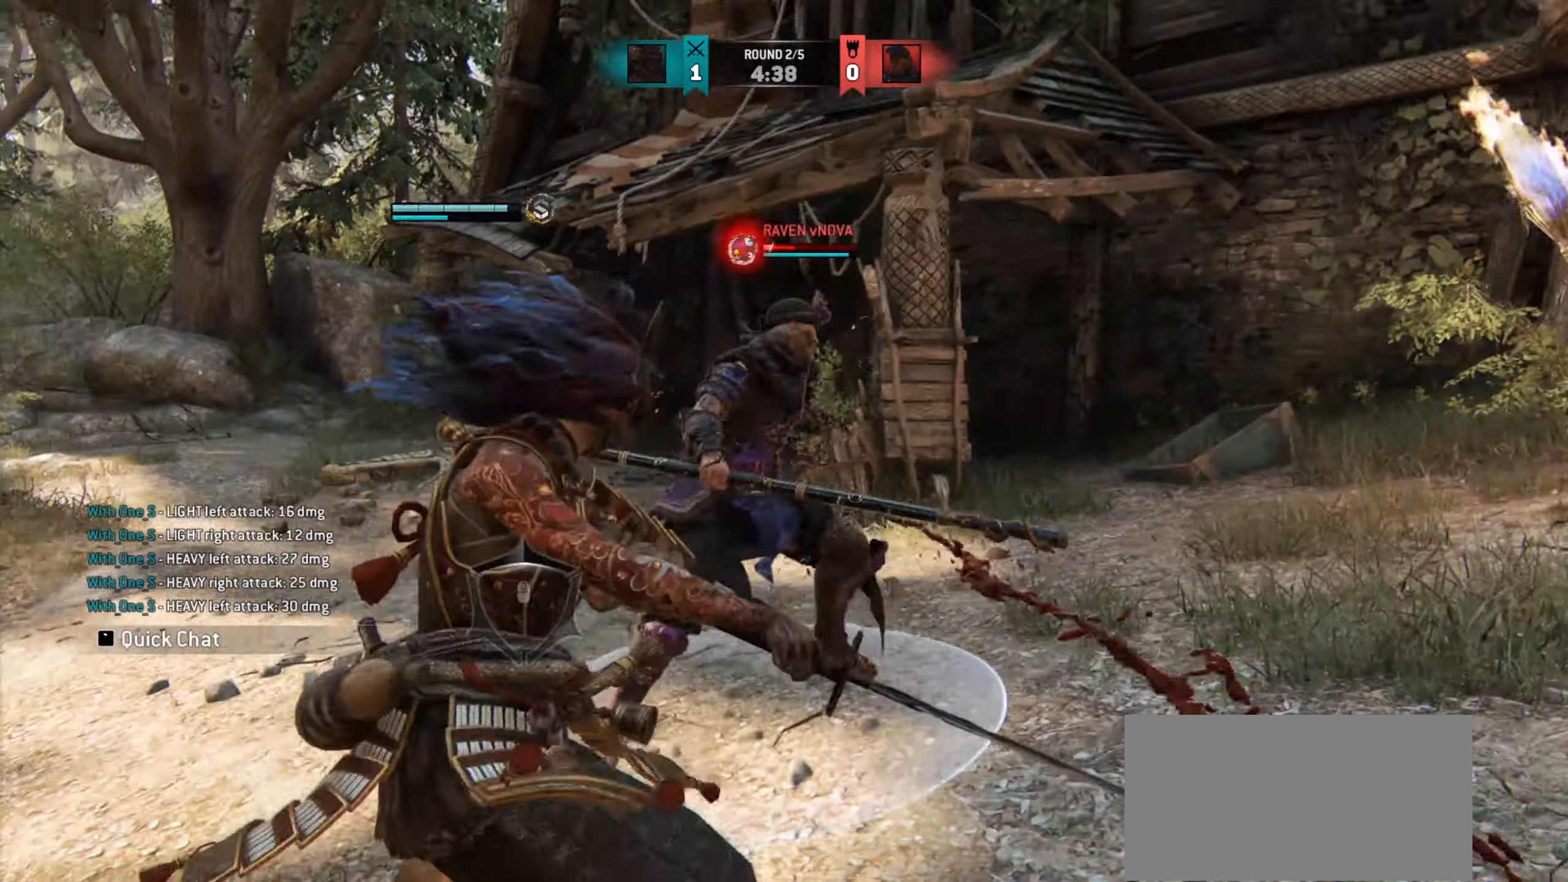
{"keys": ["w"], "mouse": [], "events": [[34, "w", "down"]]}
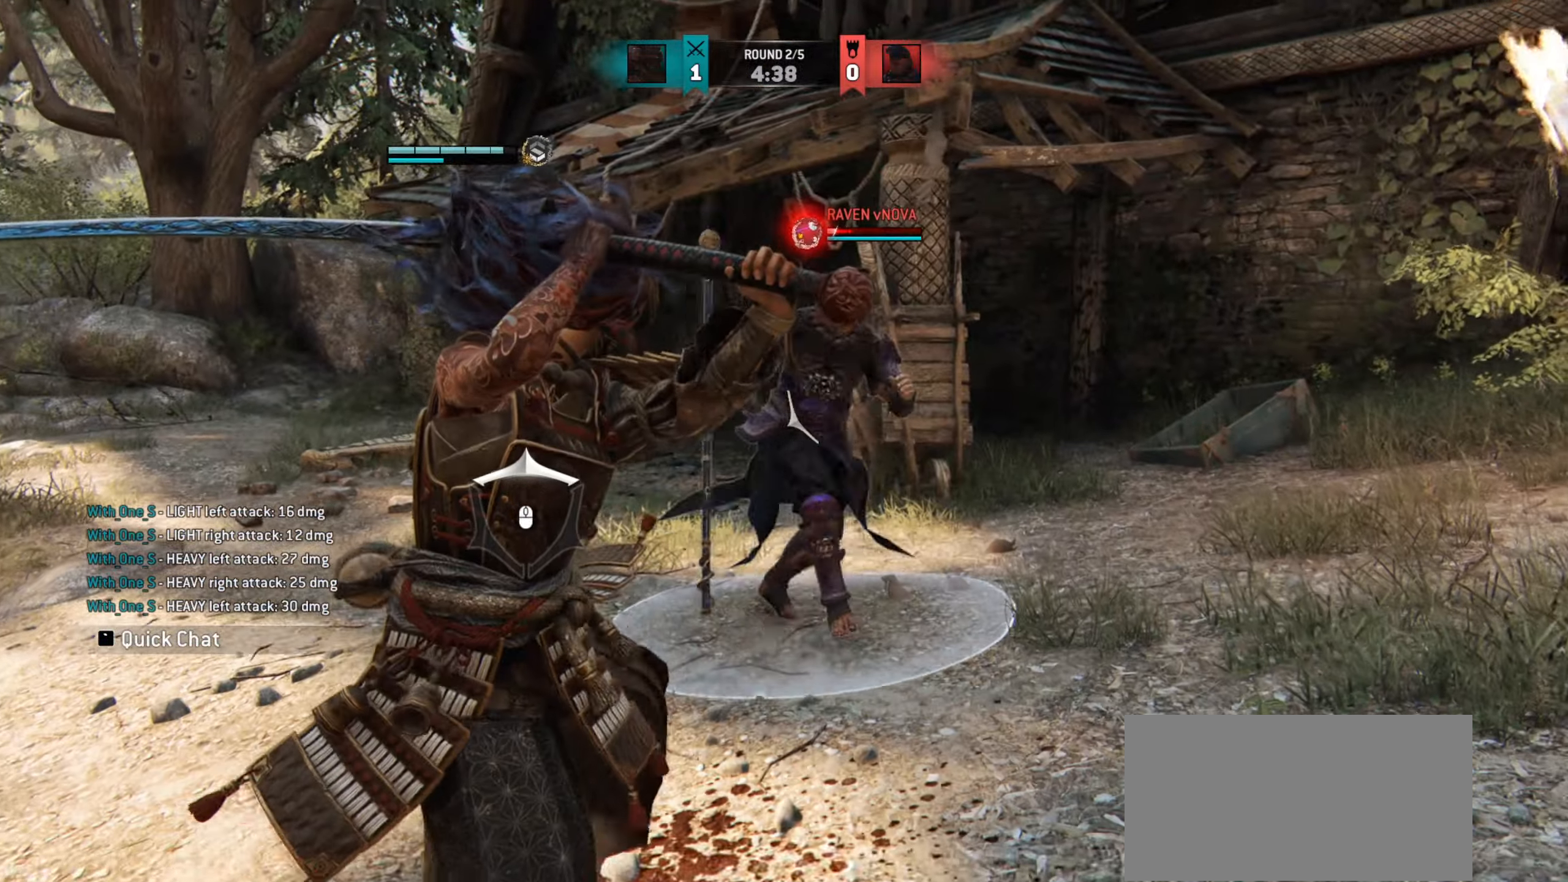
{"keys": ["a"], "mouse": [], "events": [[167, "a", "down"], [217, "w", "up"]]}
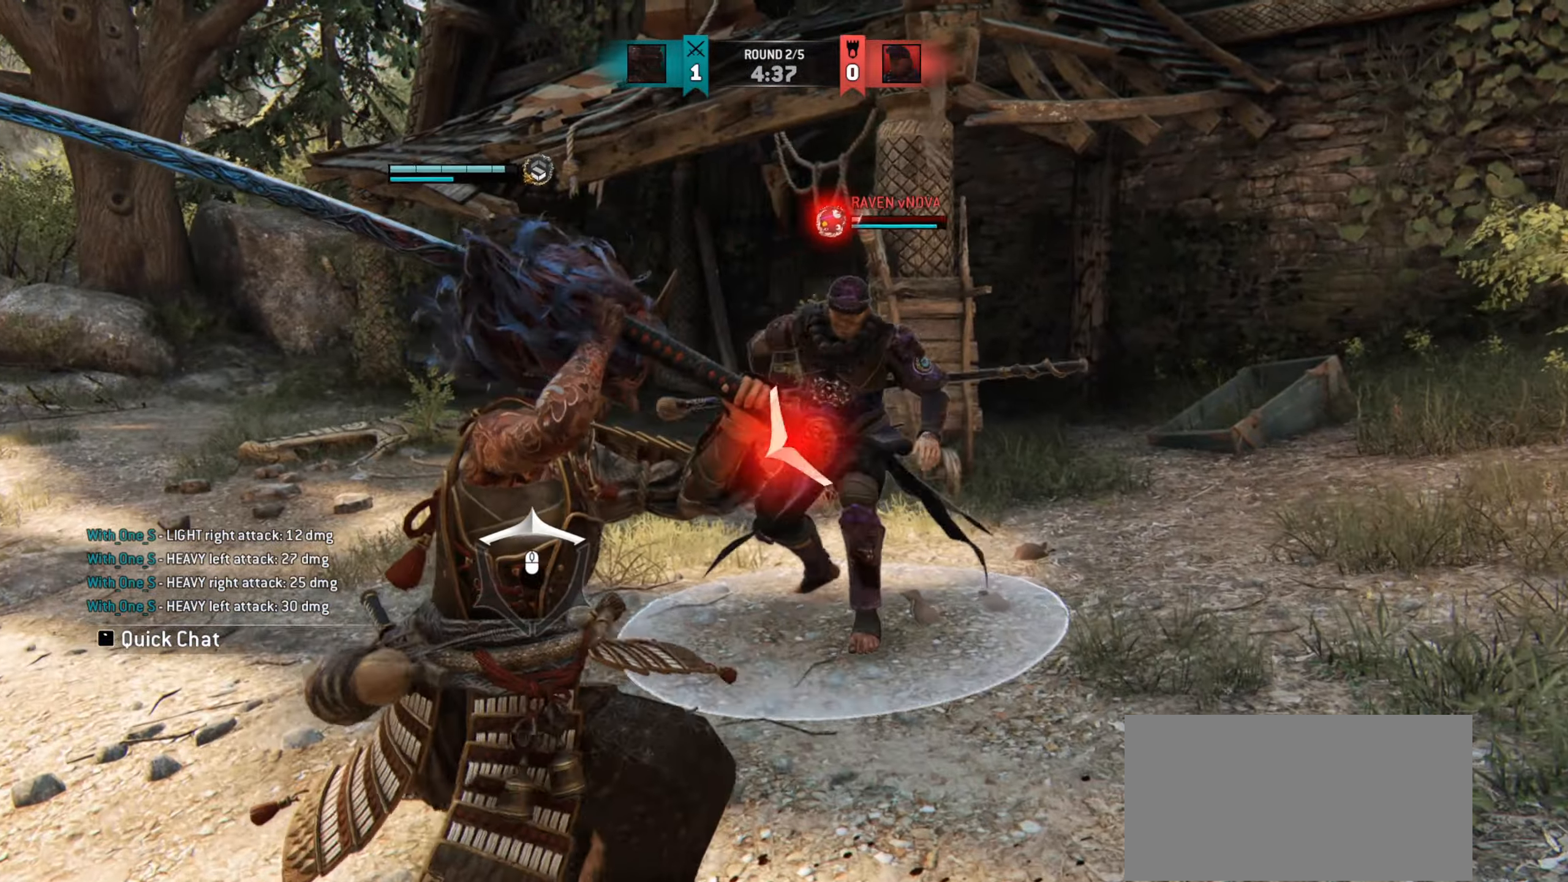
{"keys": [], "mouse": [], "events": [[284, "a", "up"]]}
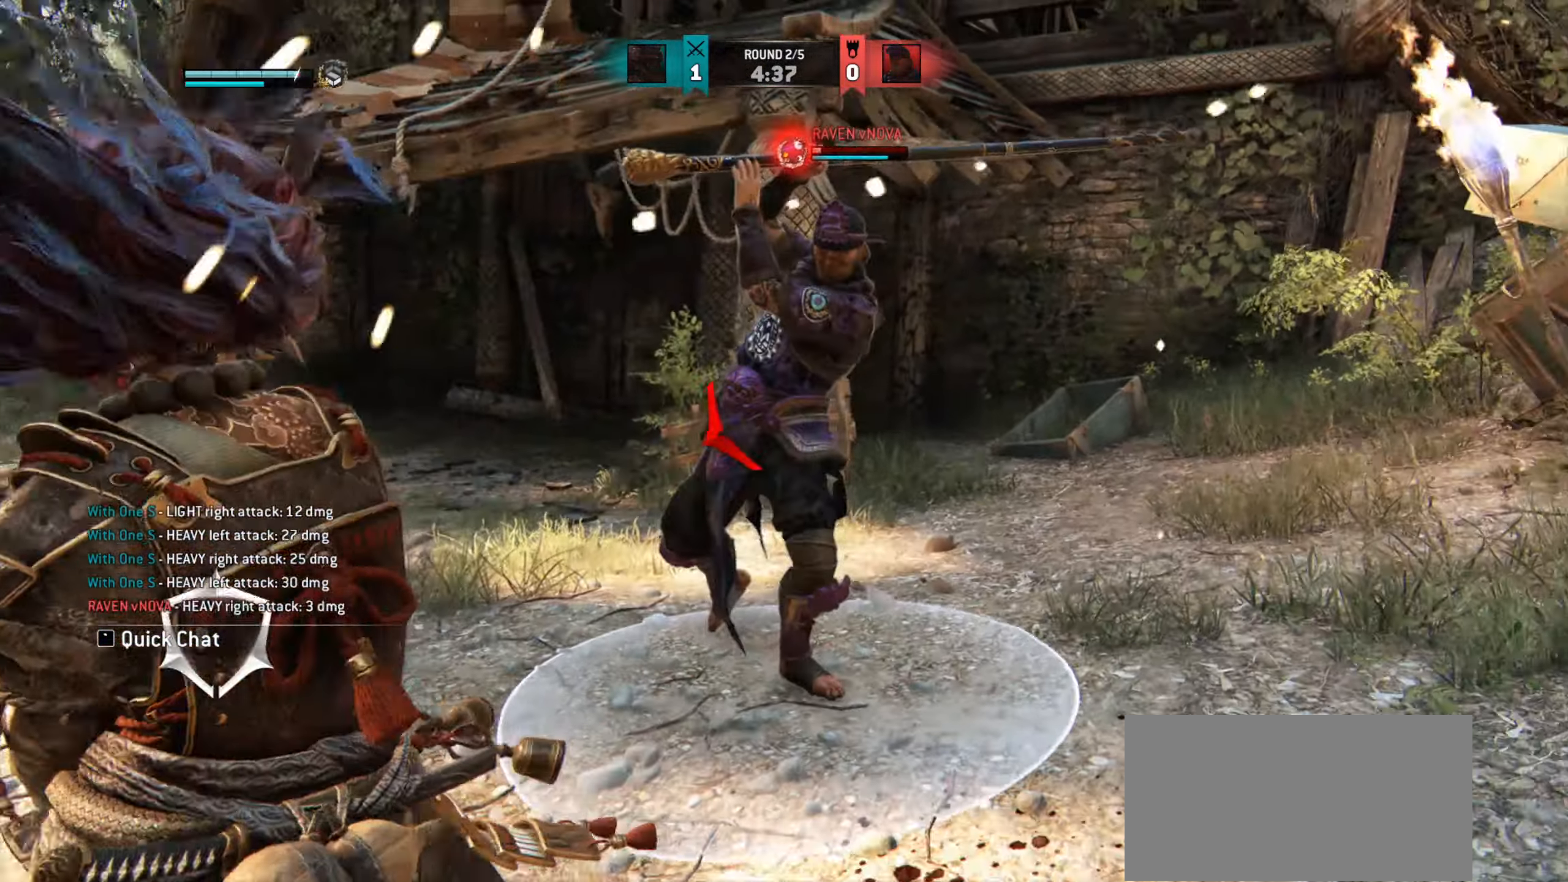
{"keys": ["d"], "mouse": [], "events": [[167, "d", "down"]]}
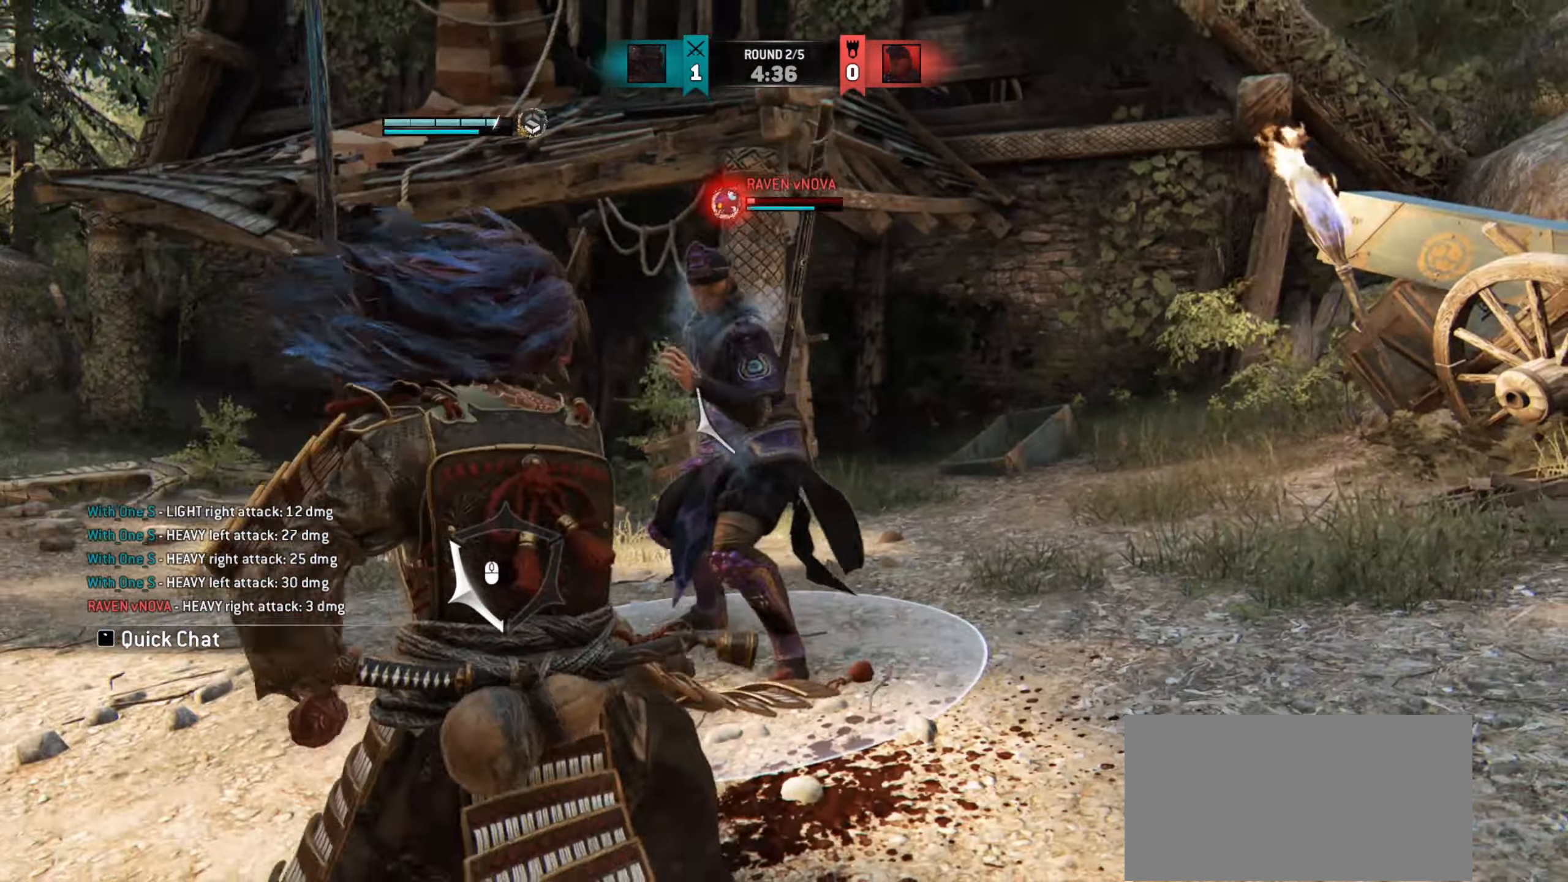
{"keys": ["d"], "mouse": [], "events": []}
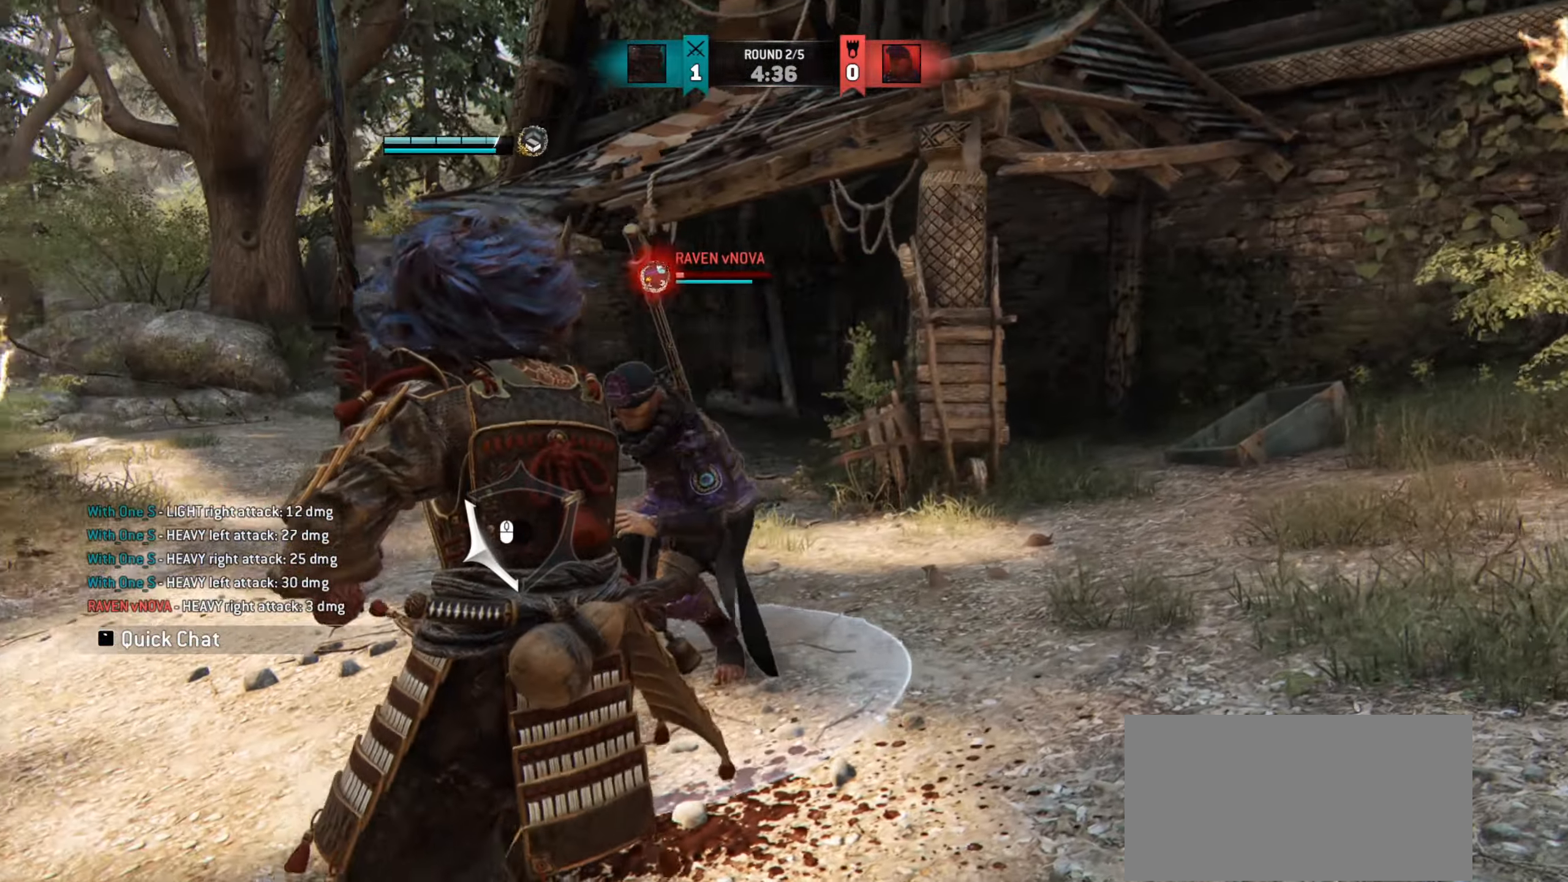
{"keys": ["d"], "mouse": [], "events": []}
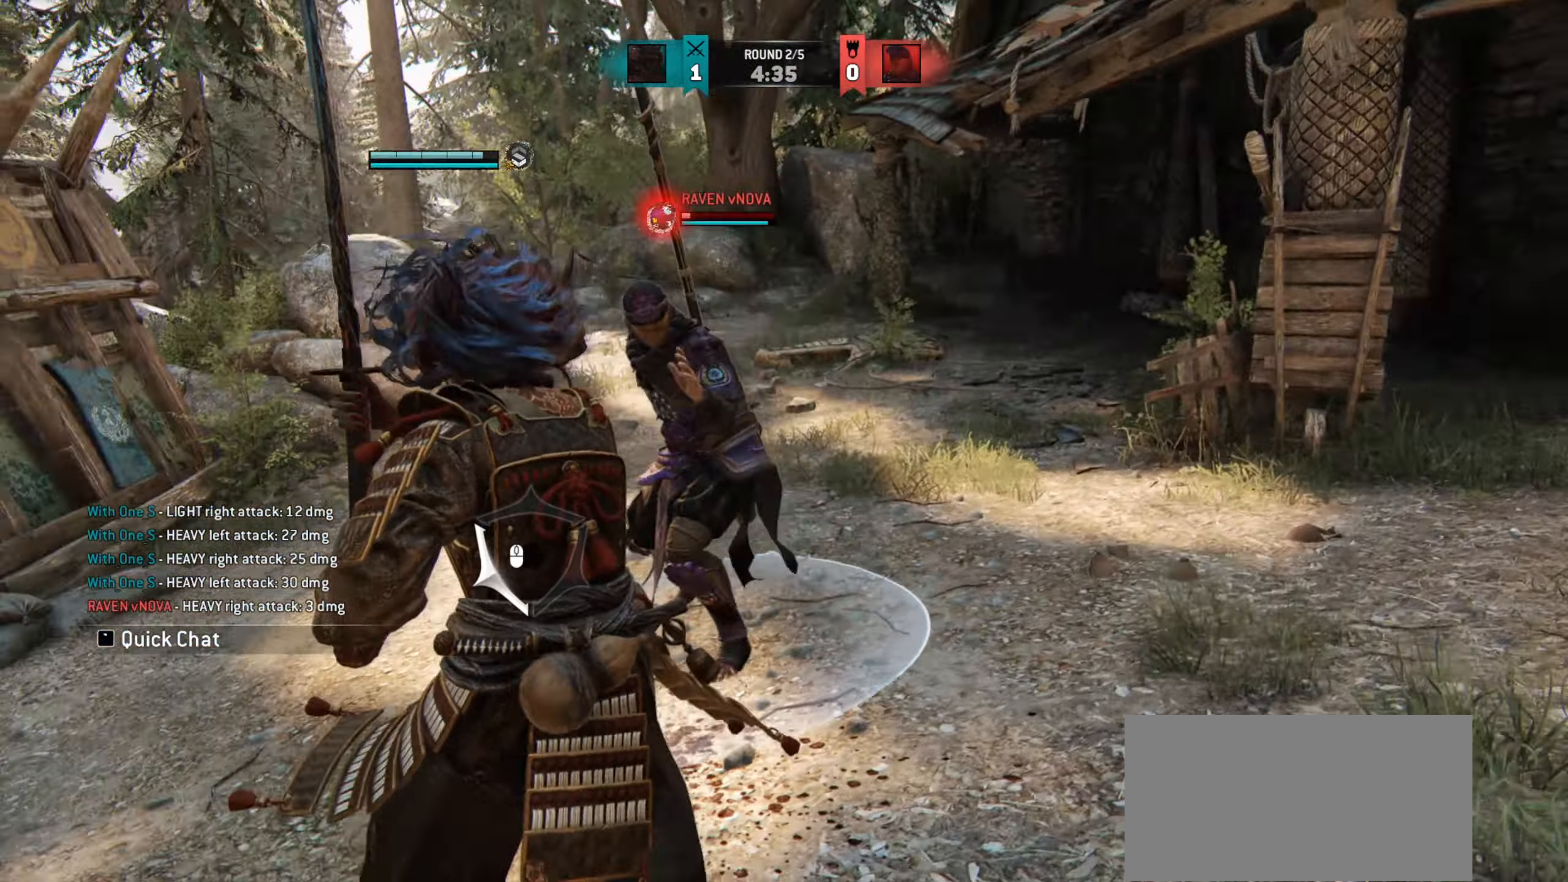
{"keys": ["d"], "mouse": [], "events": []}